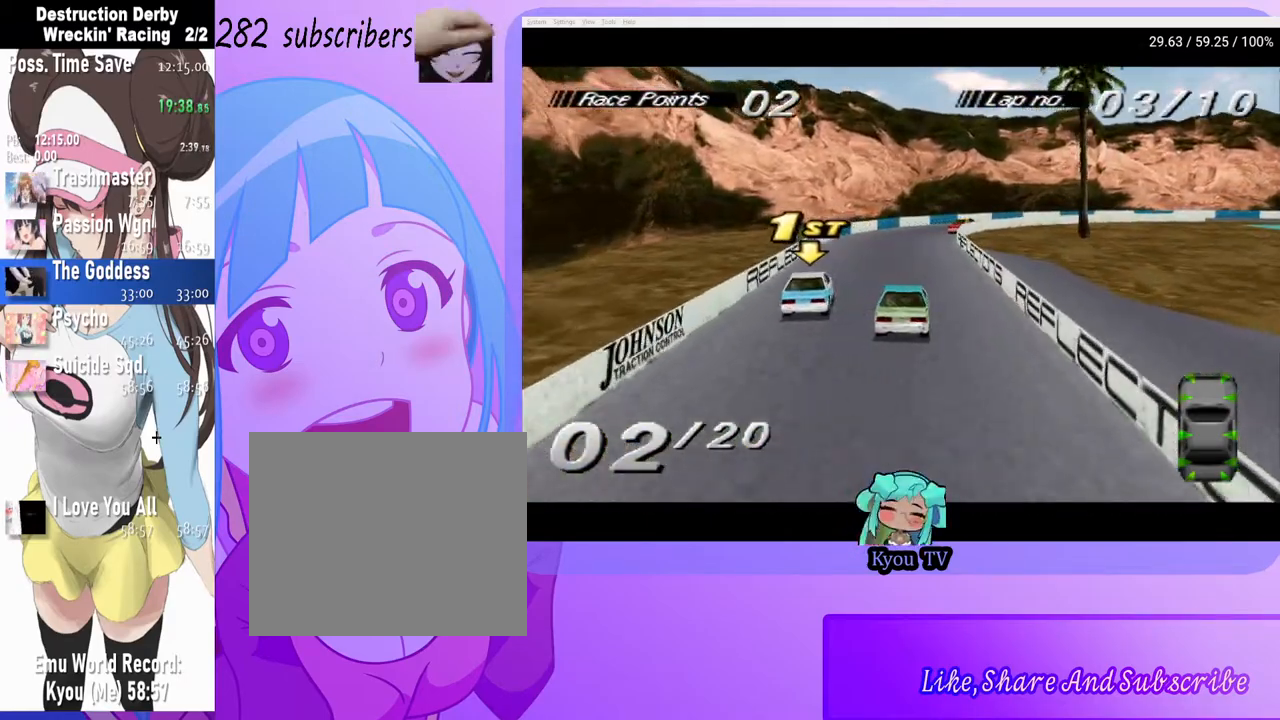
Gameplay with a controller (PlayStation layout); each line is a JSON object with the inputs held at the frame after it. "events" lists button and stick changes between this image and that frame as [ms after this image, input, new state], when the widget could be followed in between. Not read: left_stick right_stick.
{"buttons": ["CROSS", "DPAD_RIGHT"], "events": [[200, "CROSS", "down"], [250, "DPAD_LEFT", "up"], [433, "DPAD_RIGHT", "down"]]}
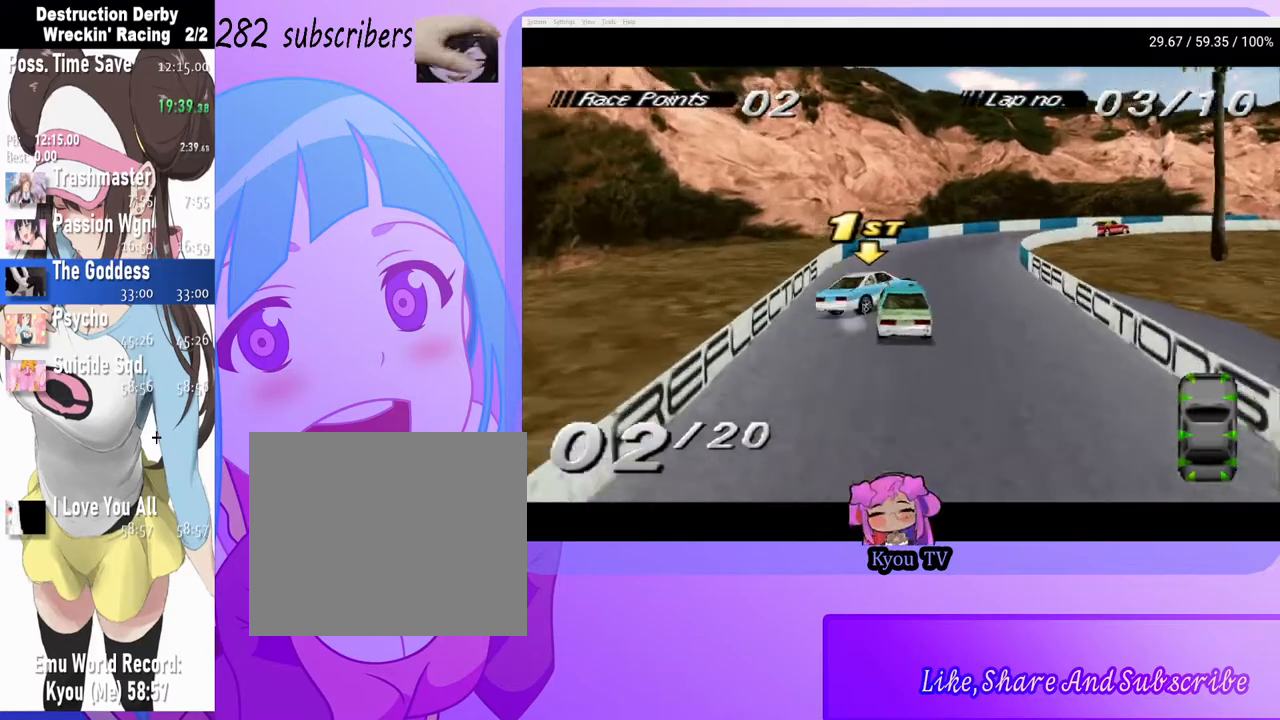
{"buttons": ["SQUARE", "DPAD_LEFT"], "events": [[67, "DPAD_RIGHT", "up"], [233, "DPAD_LEFT", "down"], [417, "SQUARE", "down"], [433, "CROSS", "up"]]}
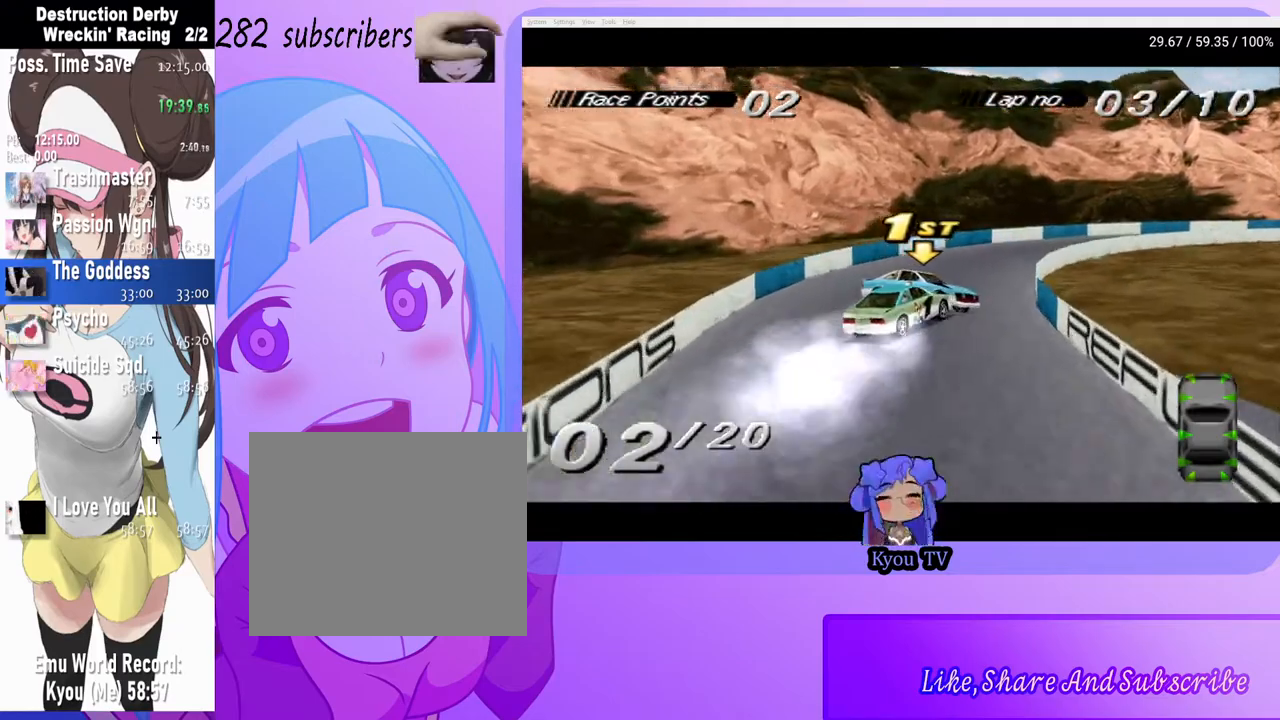
{"buttons": ["CROSS"], "events": [[267, "DPAD_LEFT", "up"], [383, "SQUARE", "up"], [483, "CROSS", "down"]]}
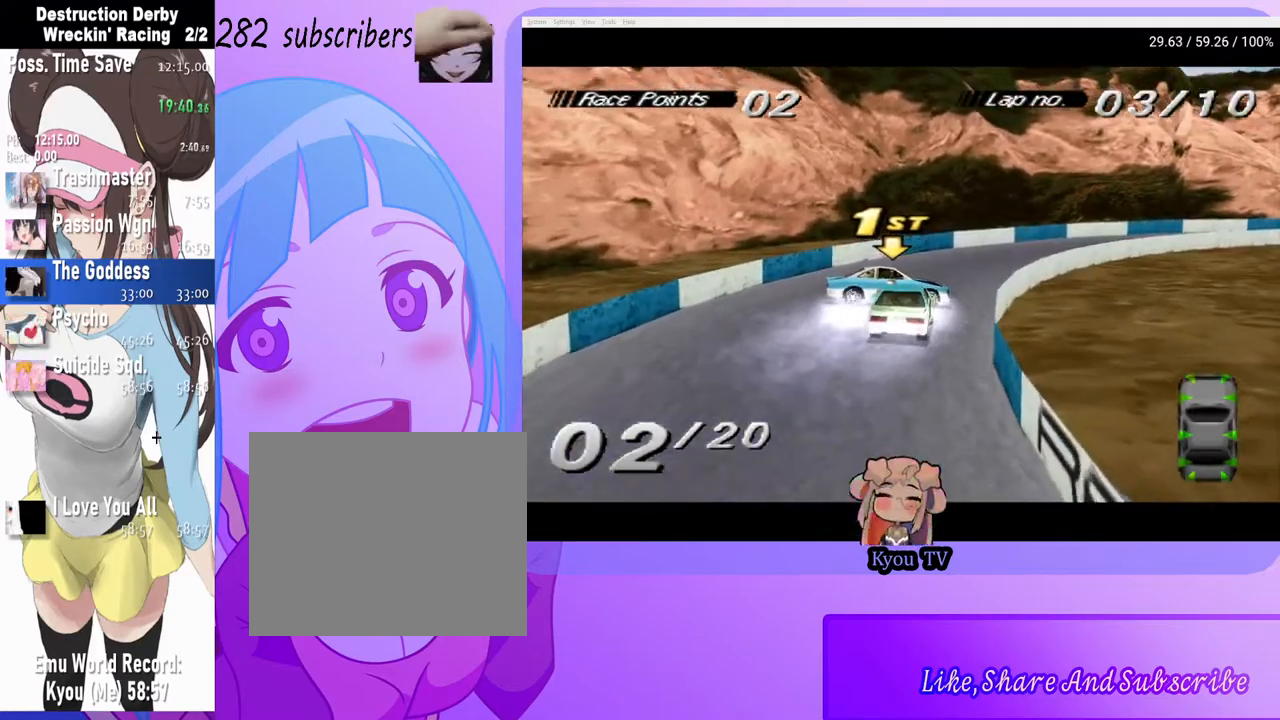
{"buttons": ["CROSS", "DPAD_RIGHT"], "events": [[500, "DPAD_RIGHT", "down"]]}
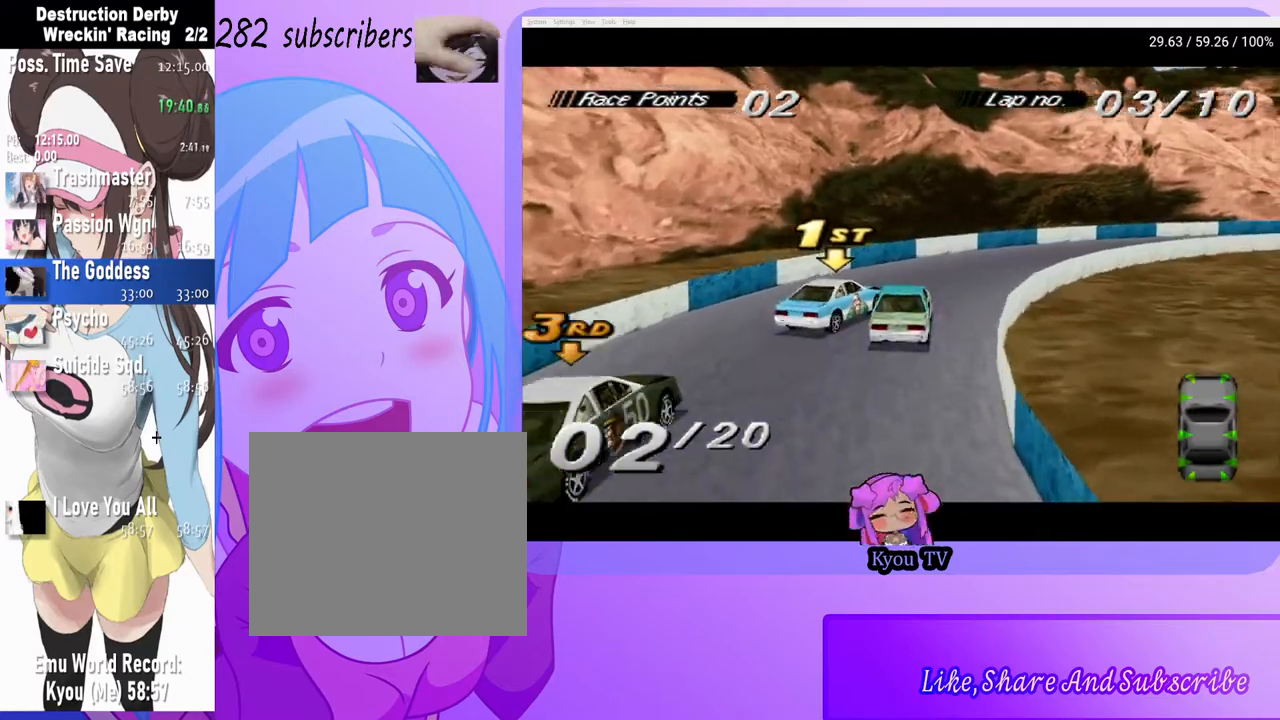
{"buttons": ["DPAD_RIGHT"], "events": [[417, "CROSS", "up"]]}
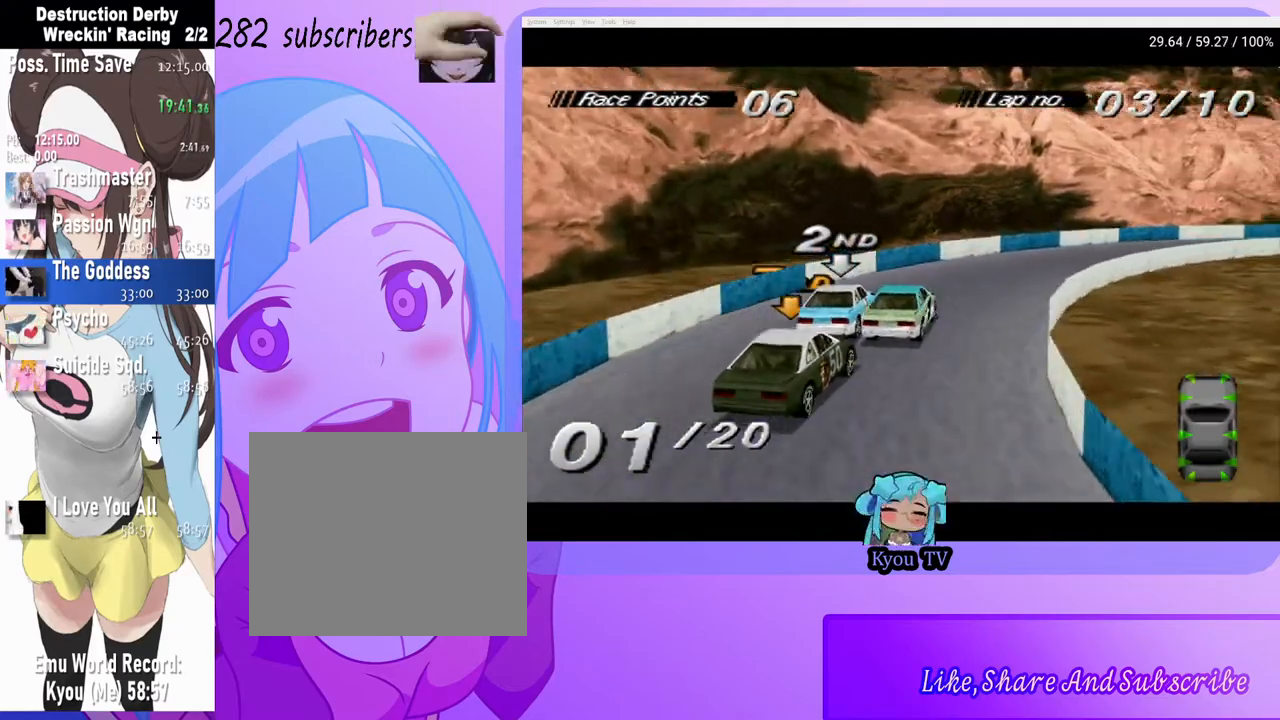
{"buttons": ["CROSS", "DPAD_RIGHT"], "events": [[267, "DPAD_RIGHT", "up"], [433, "DPAD_RIGHT", "down"], [467, "CROSS", "down"]]}
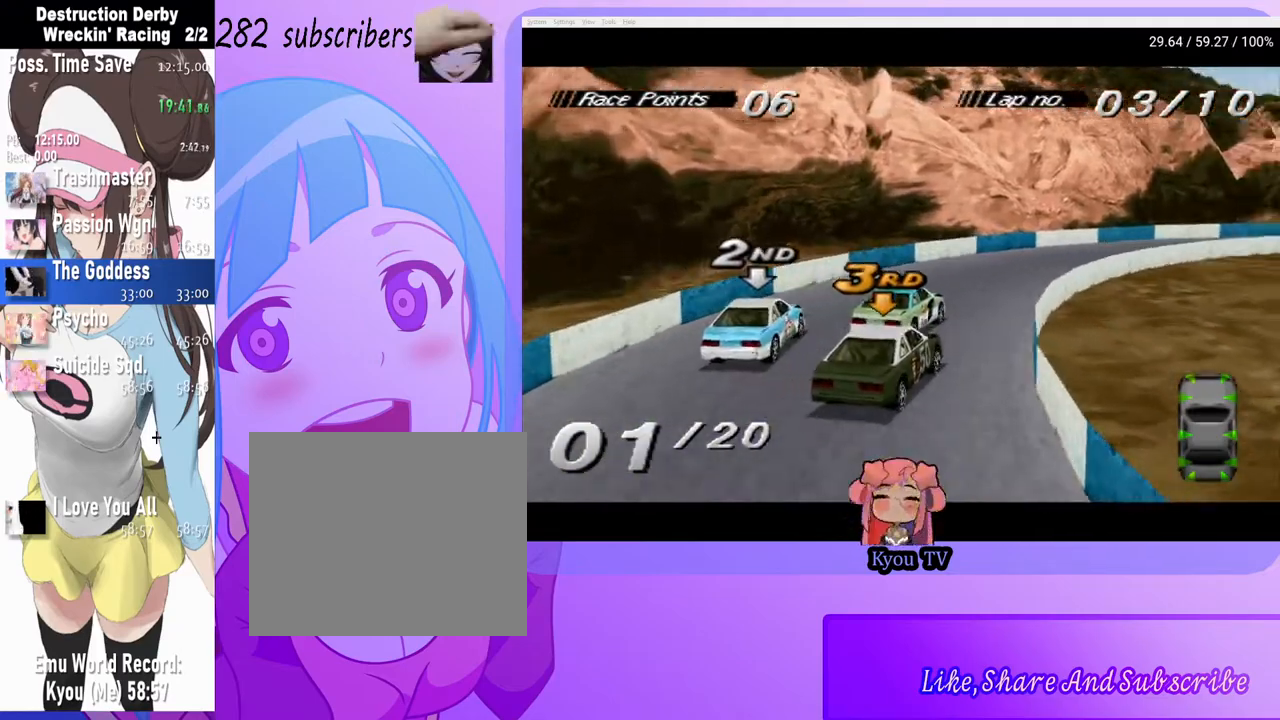
{"buttons": ["DPAD_RIGHT"], "events": [[150, "DPAD_RIGHT", "up"], [300, "CROSS", "up"], [367, "DPAD_RIGHT", "down"]]}
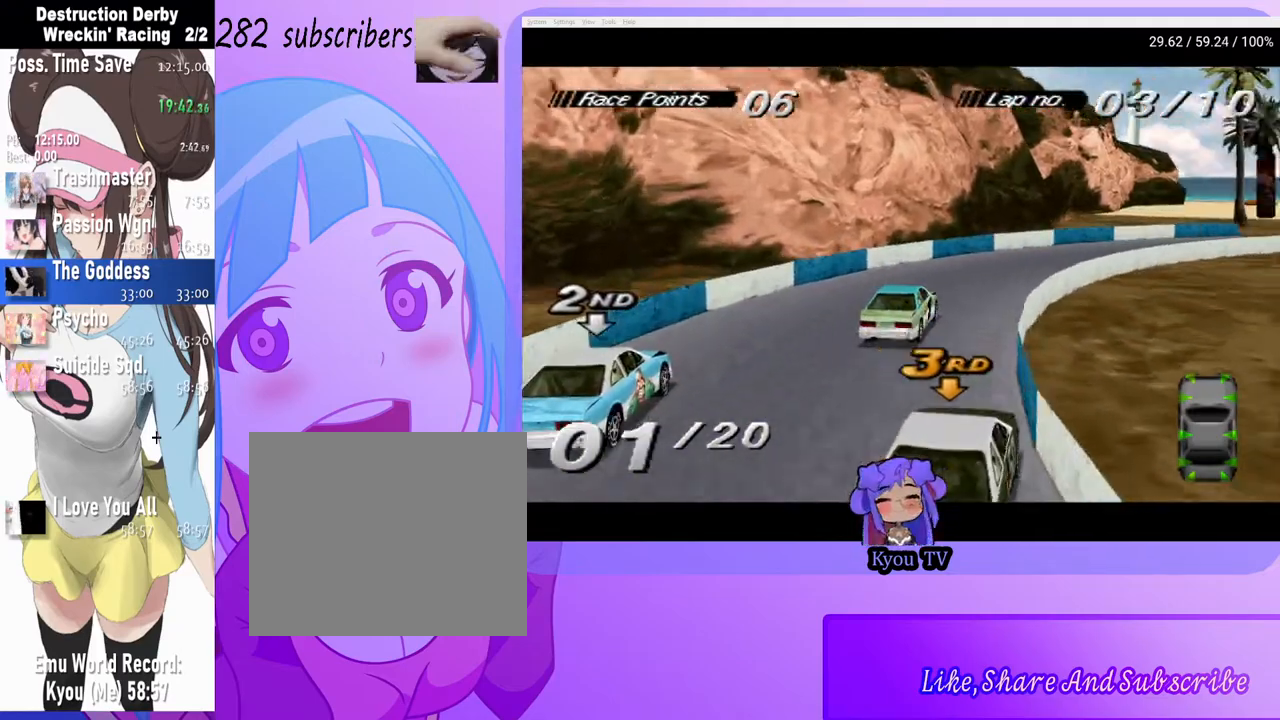
{"buttons": ["CROSS", "DPAD_RIGHT"], "events": [[50, "DPAD_RIGHT", "up"], [50, "SQUARE", "down"], [150, "DPAD_RIGHT", "down"], [350, "SQUARE", "up"], [500, "CROSS", "down"]]}
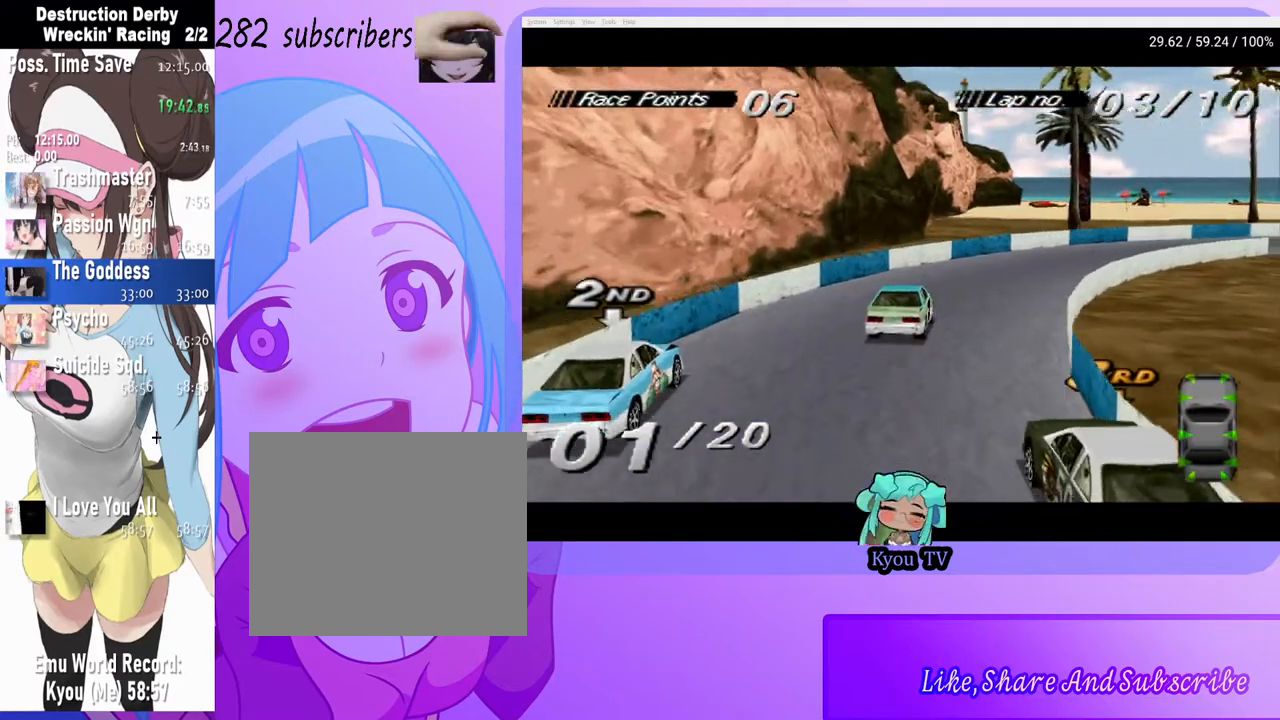
{"buttons": ["CROSS", "DPAD_RIGHT"], "events": [[267, "DPAD_RIGHT", "up"], [383, "DPAD_RIGHT", "down"]]}
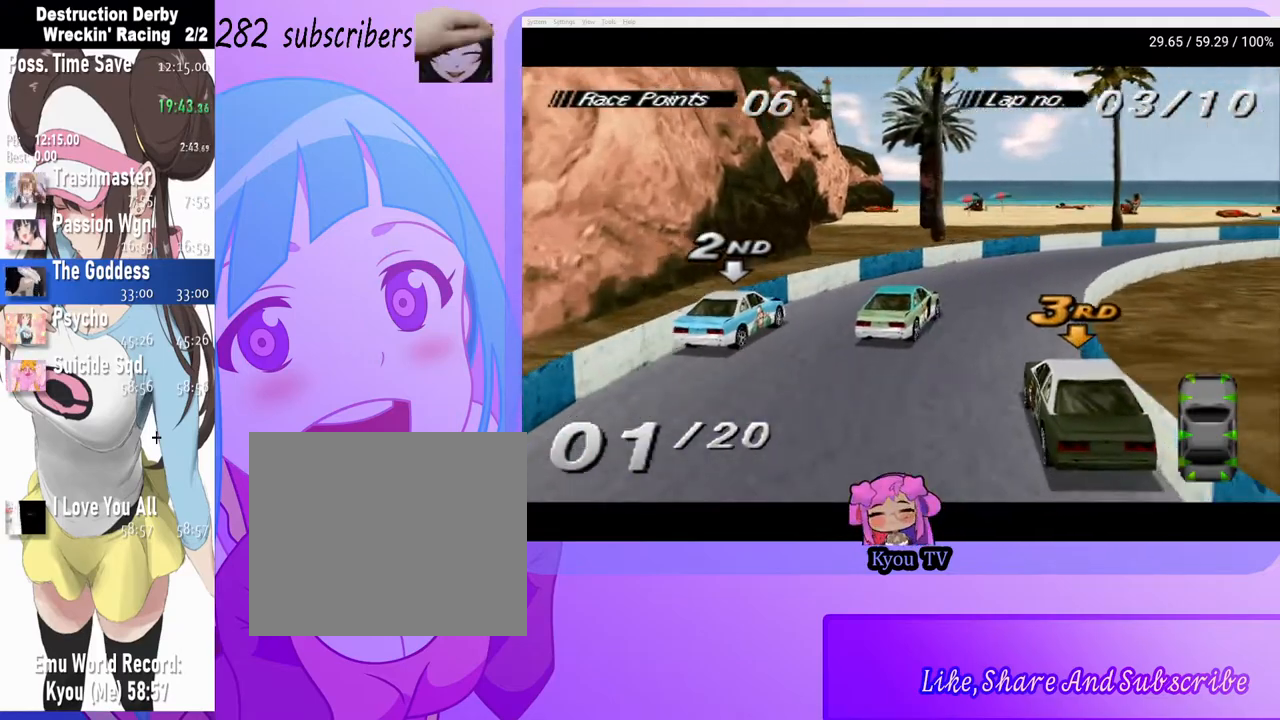
{"buttons": ["CROSS"], "events": [[50, "CROSS", "up"], [250, "CROSS", "down"], [317, "DPAD_RIGHT", "up"]]}
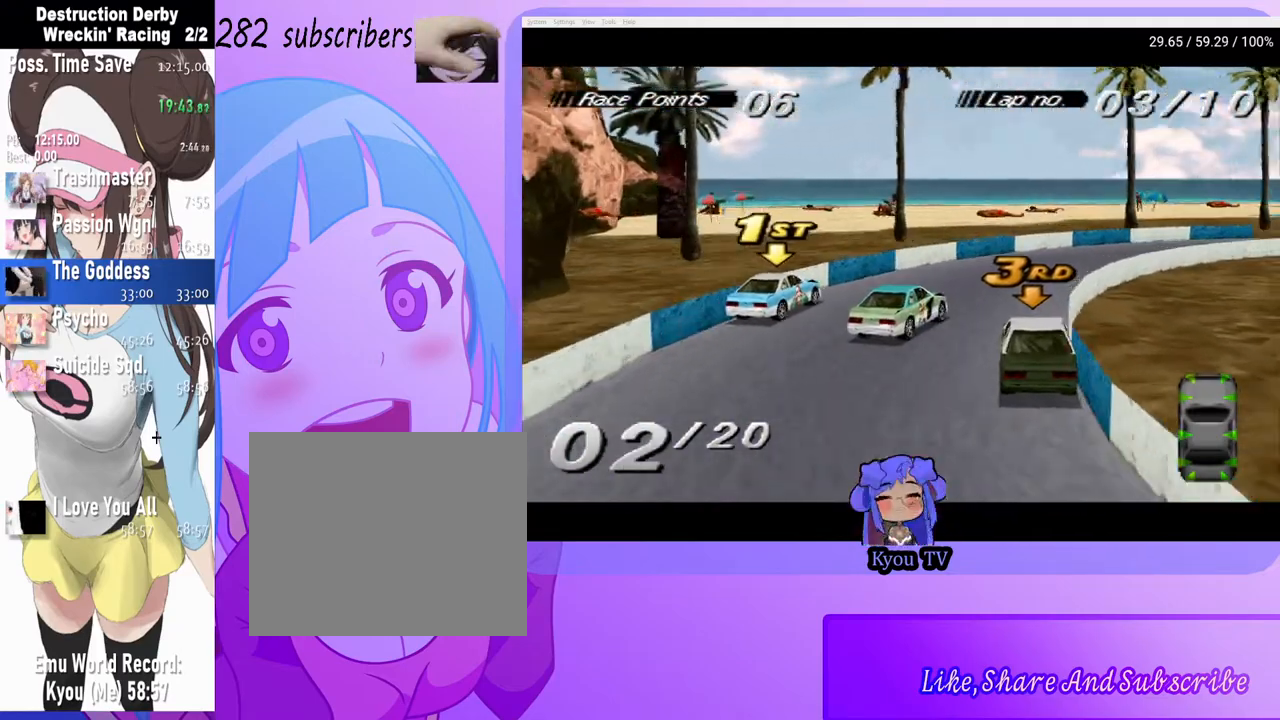
{"buttons": ["CROSS", "DPAD_RIGHT"], "events": [[50, "DPAD_RIGHT", "down"], [300, "DPAD_RIGHT", "up"], [383, "DPAD_RIGHT", "down"]]}
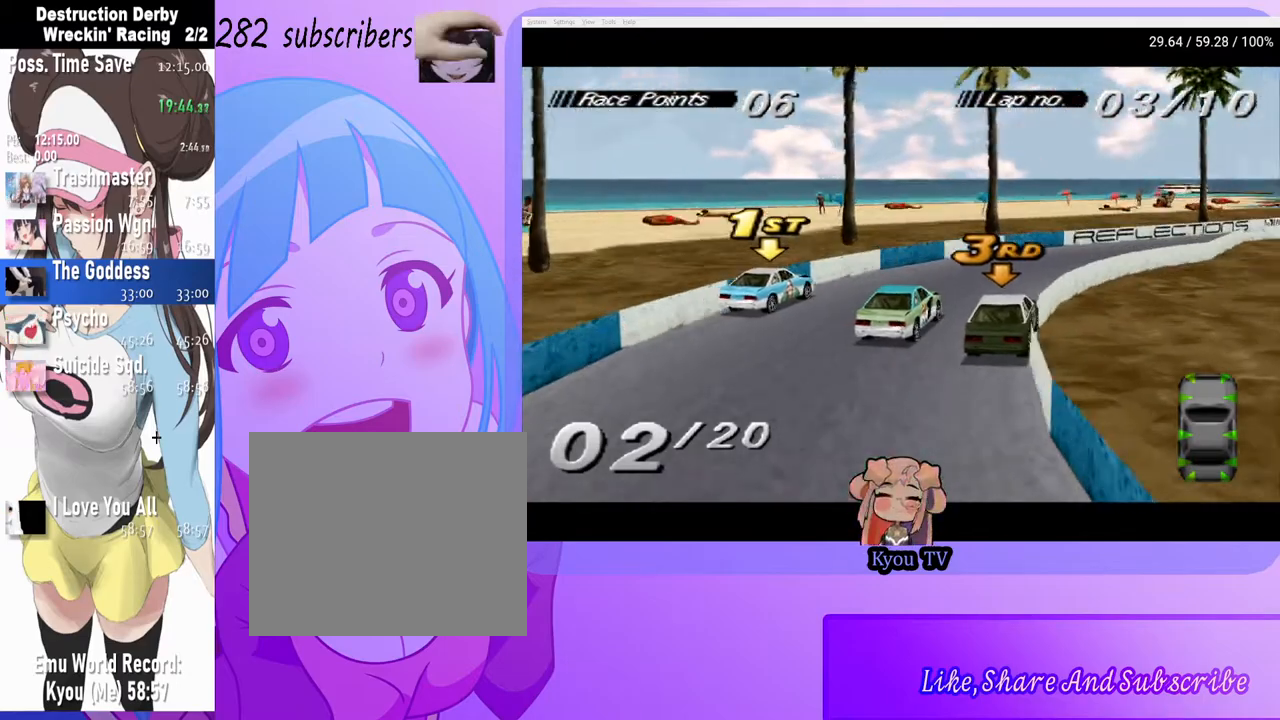
{"buttons": ["CROSS", "DPAD_RIGHT"], "events": [[100, "CROSS", "up"], [183, "DPAD_RIGHT", "up"], [217, "CROSS", "down"], [367, "DPAD_RIGHT", "down"]]}
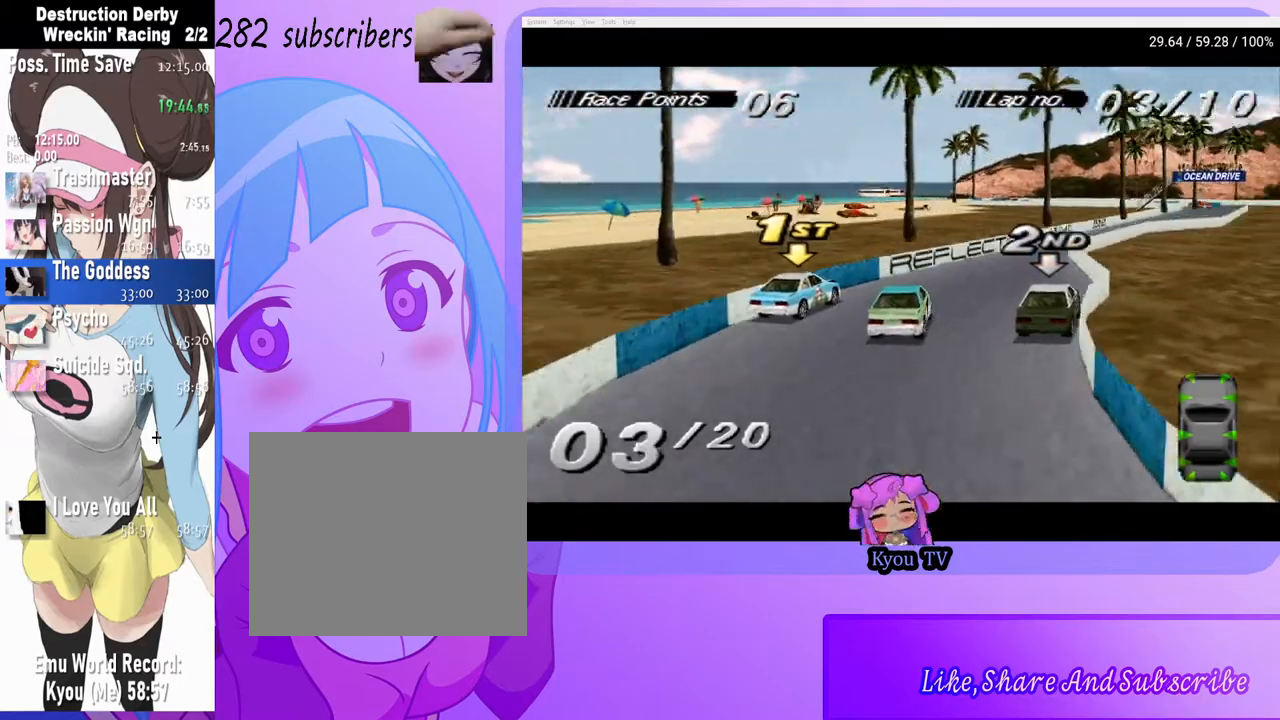
{"buttons": ["CROSS"], "events": [[33, "CROSS", "up"], [117, "CROSS", "down"], [267, "DPAD_RIGHT", "up"]]}
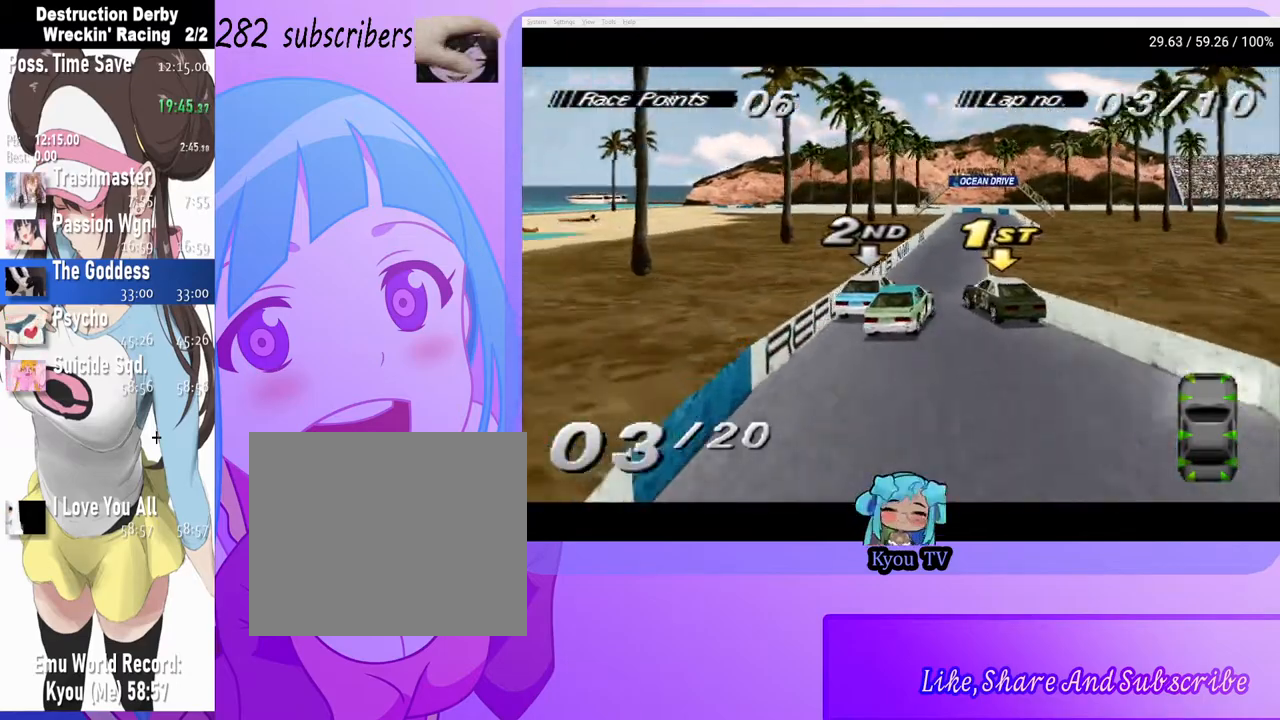
{"buttons": ["CROSS"], "events": []}
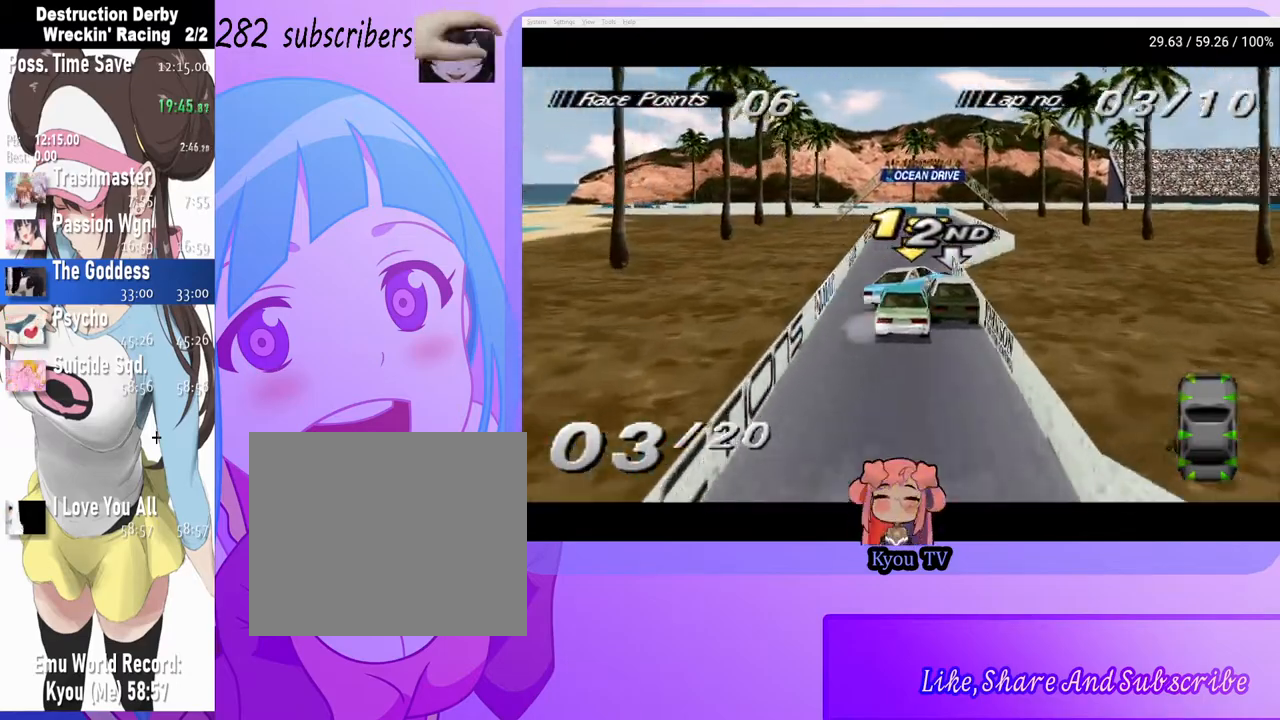
{"buttons": ["CROSS"], "events": [[83, "DPAD_LEFT", "down"], [217, "DPAD_LEFT", "up"]]}
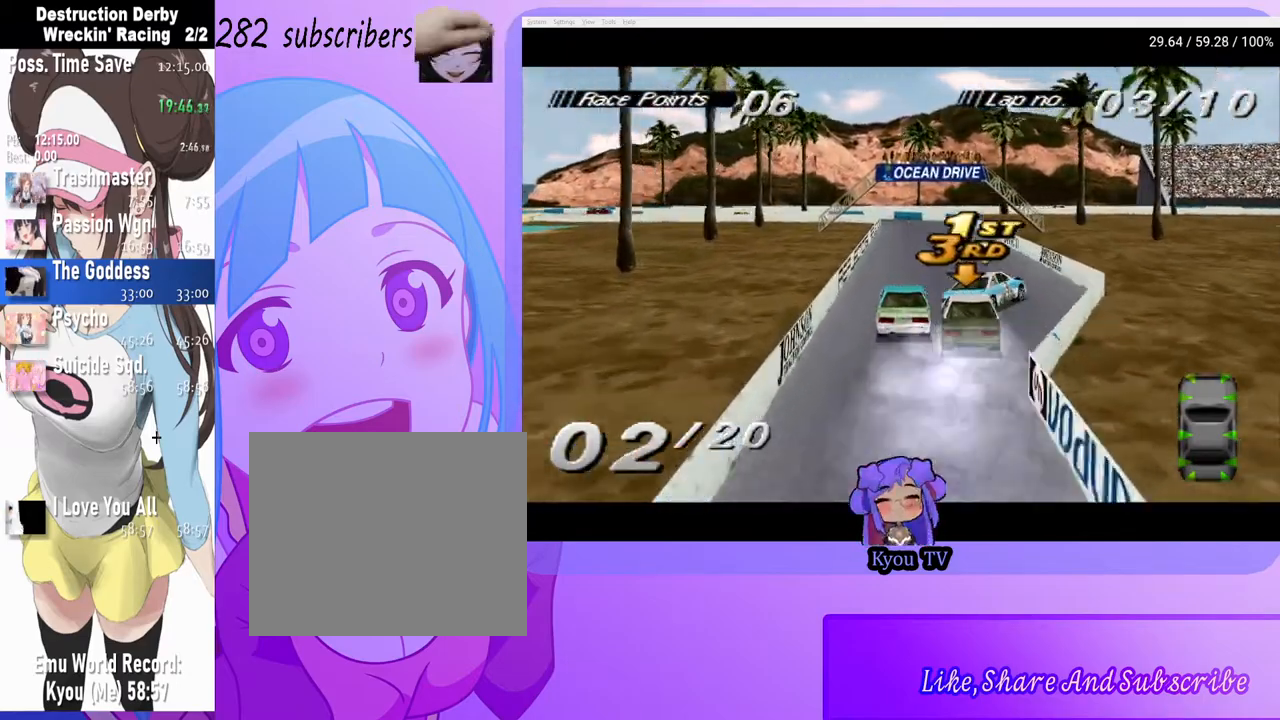
{"buttons": ["SQUARE"], "events": [[167, "CROSS", "up"], [167, "SQUARE", "down"]]}
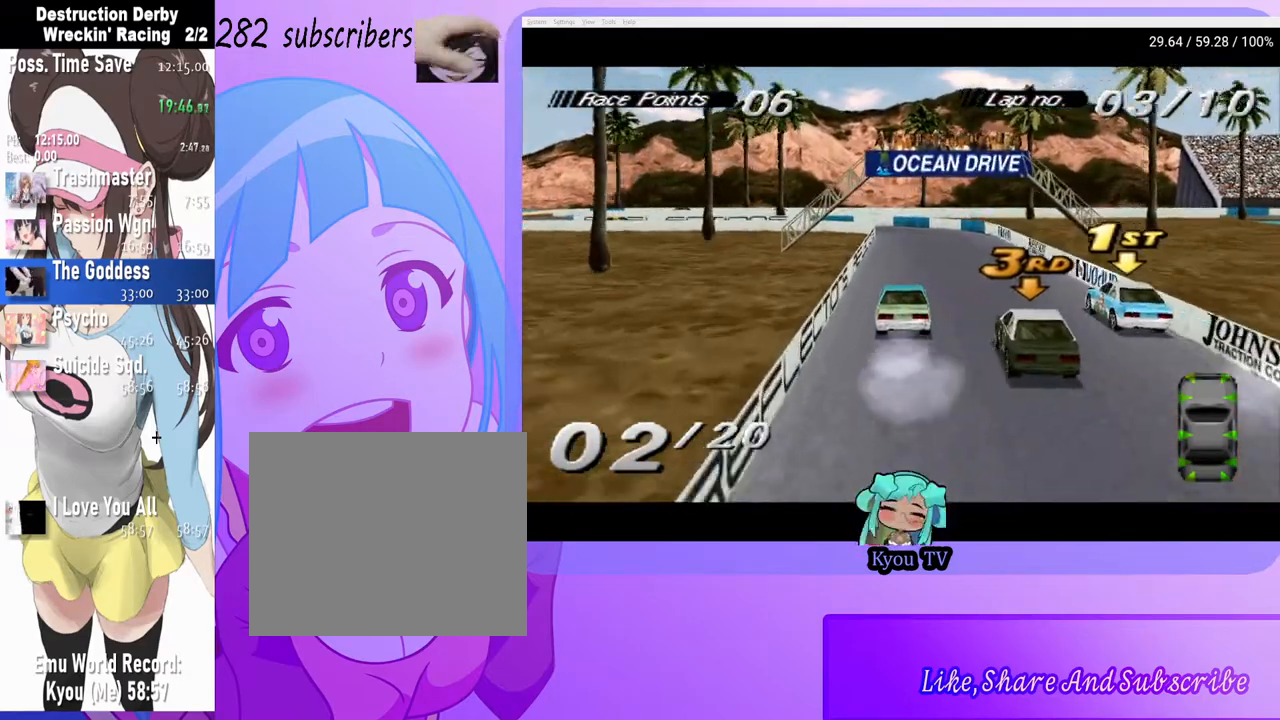
{"buttons": ["CROSS"], "events": [[17, "SQUARE", "up"], [150, "CROSS", "down"]]}
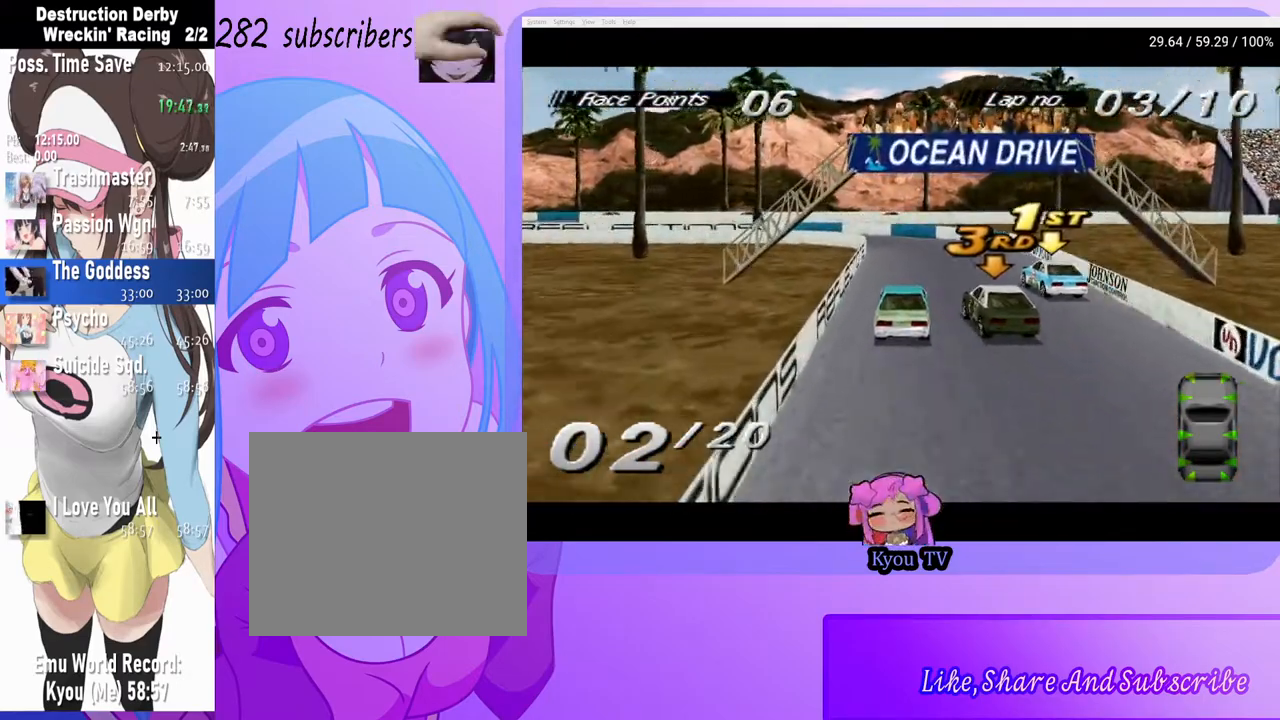
{"buttons": ["CROSS", "DPAD_LEFT"], "events": [[67, "DPAD_LEFT", "down"], [300, "DPAD_LEFT", "up"], [450, "DPAD_LEFT", "down"]]}
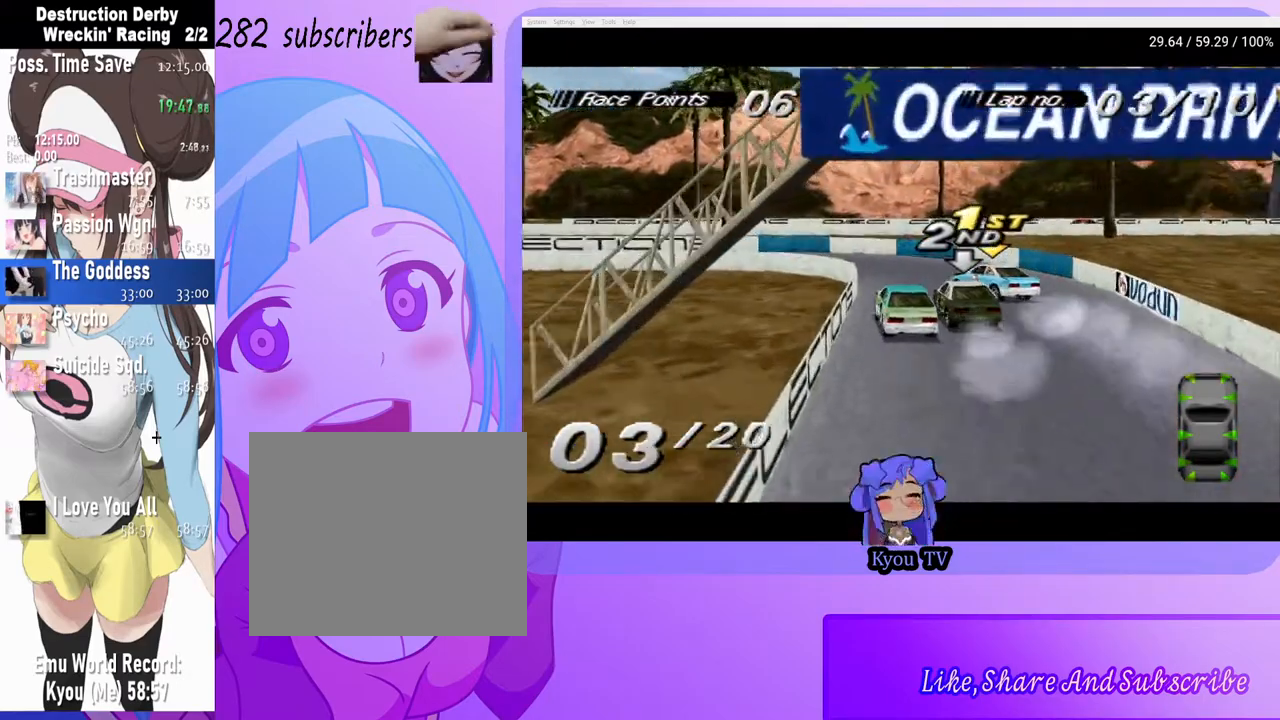
{"buttons": ["SQUARE", "DPAD_LEFT"], "events": [[33, "CROSS", "up"], [317, "SQUARE", "down"]]}
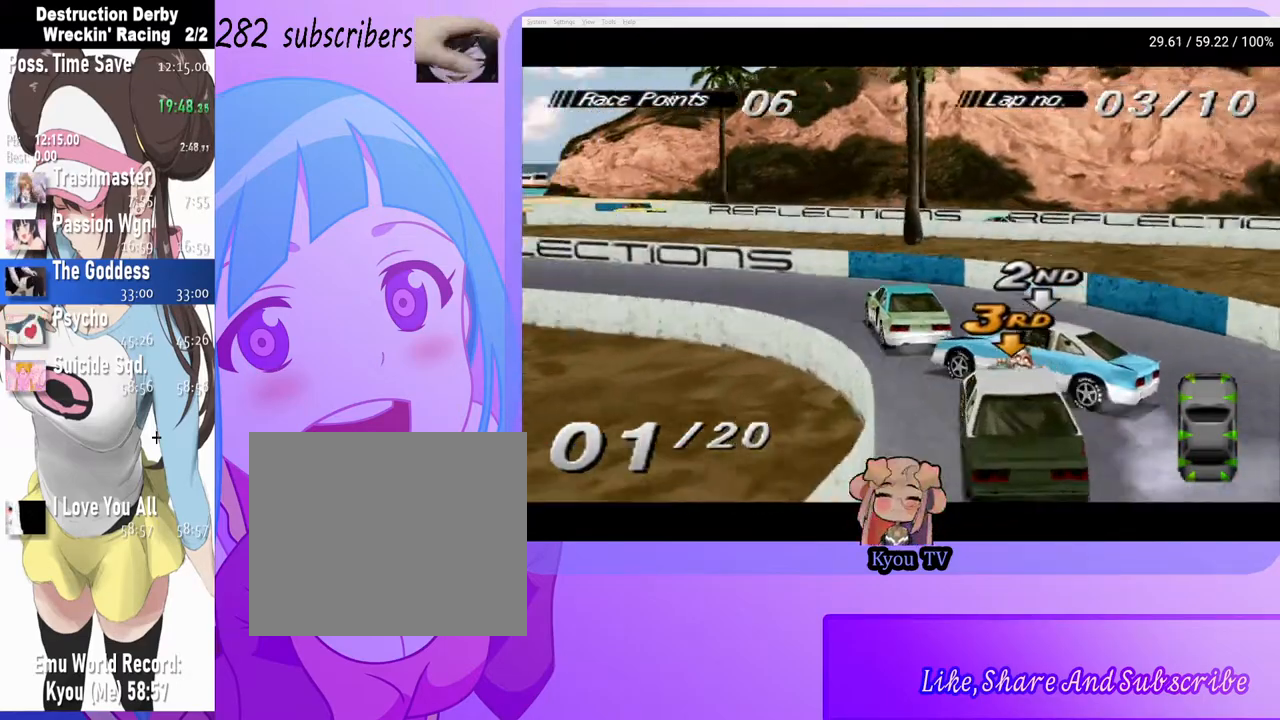
{"buttons": [], "events": [[33, "SQUARE", "up"], [317, "DPAD_LEFT", "up"]]}
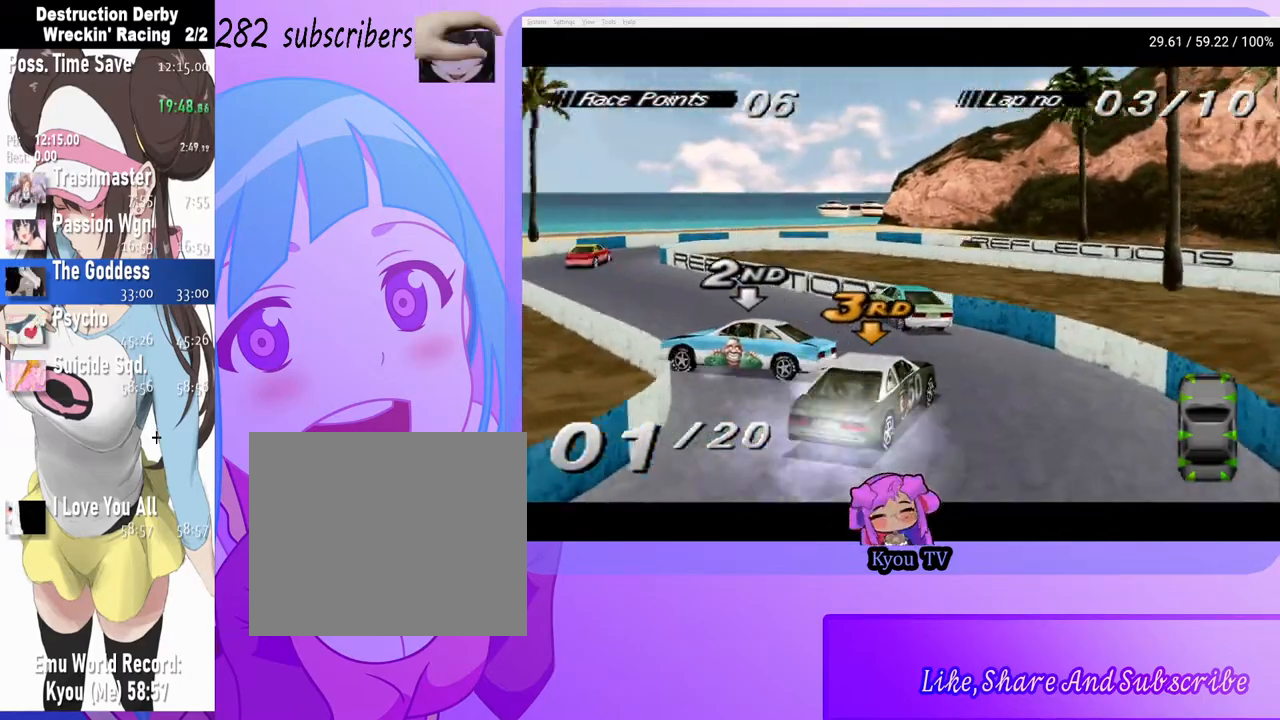
{"buttons": [], "events": [[300, "DPAD_LEFT", "down"], [417, "DPAD_LEFT", "up"]]}
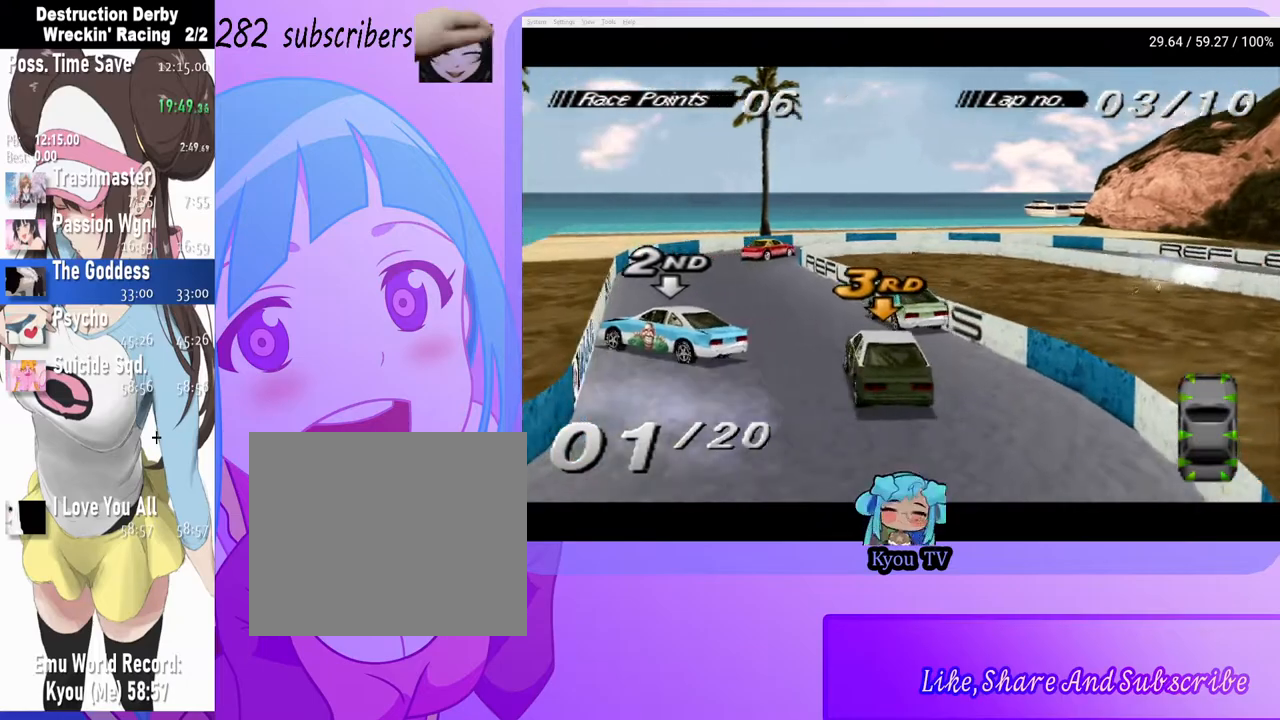
{"buttons": [], "events": [[200, "CROSS", "down"], [233, "CROSS", "up"], [267, "CROSS", "down"], [300, "CROSS", "up"]]}
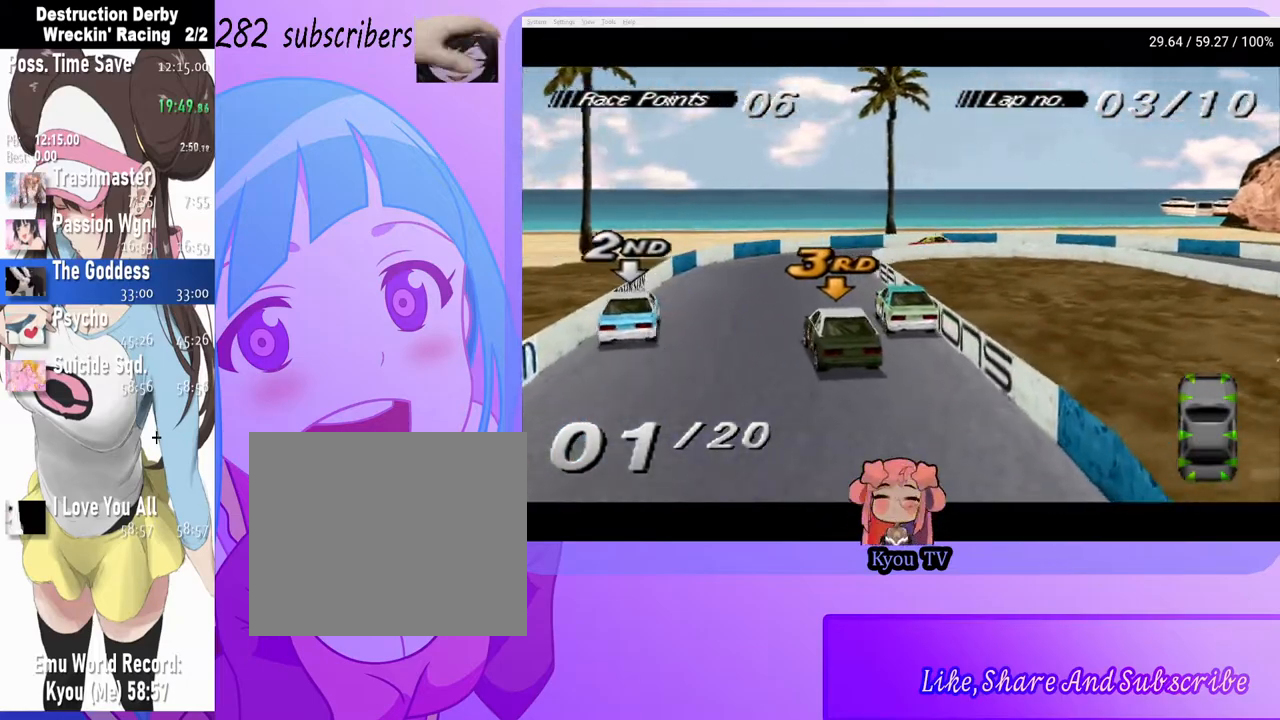
{"buttons": [], "events": [[350, "CROSS", "down"], [500, "CROSS", "up"]]}
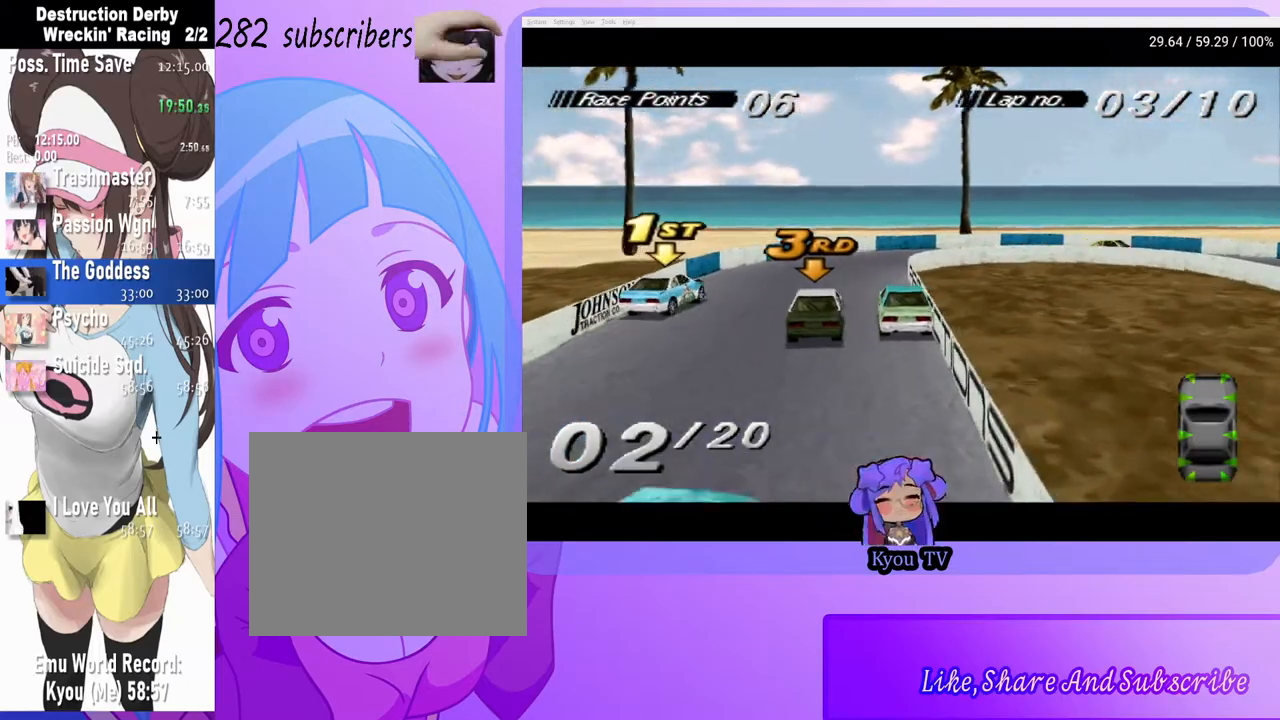
{"buttons": ["DPAD_RIGHT"], "events": [[167, "CROSS", "down"], [250, "DPAD_RIGHT", "down"], [350, "CROSS", "up"]]}
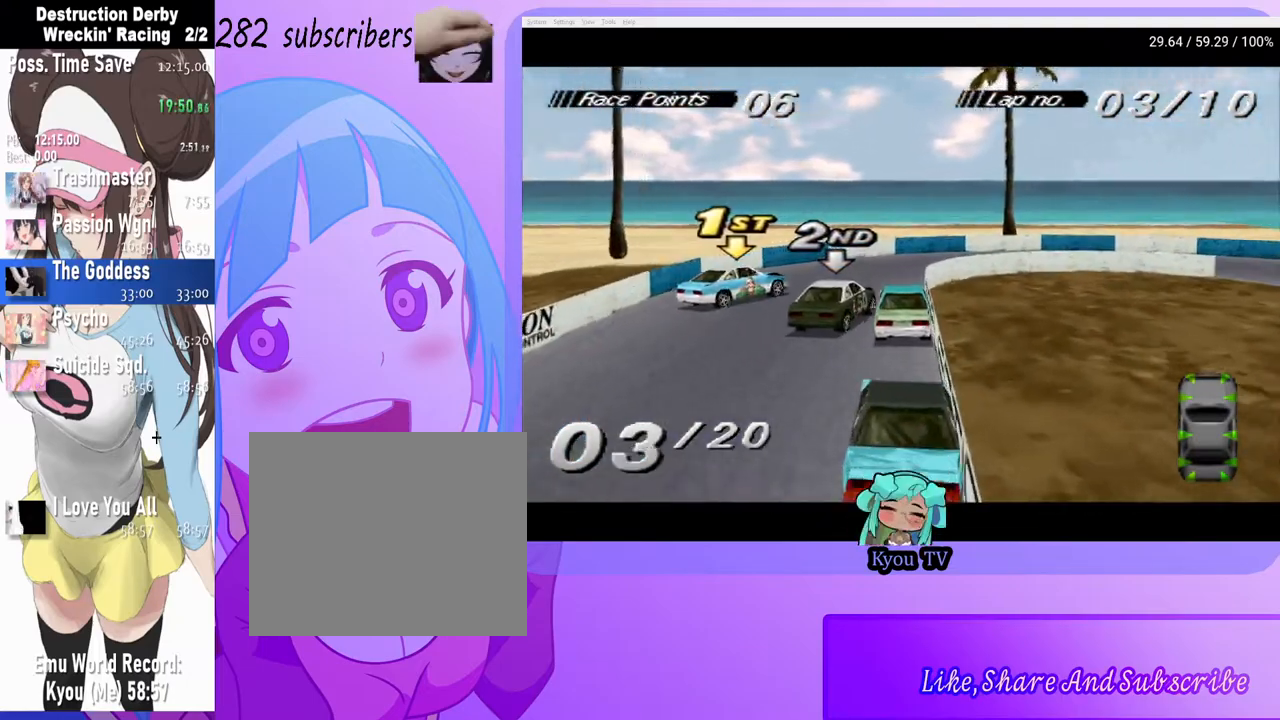
{"buttons": ["CROSS", "DPAD_RIGHT"], "events": [[50, "DPAD_RIGHT", "up"], [133, "DPAD_RIGHT", "down"], [317, "CROSS", "down"]]}
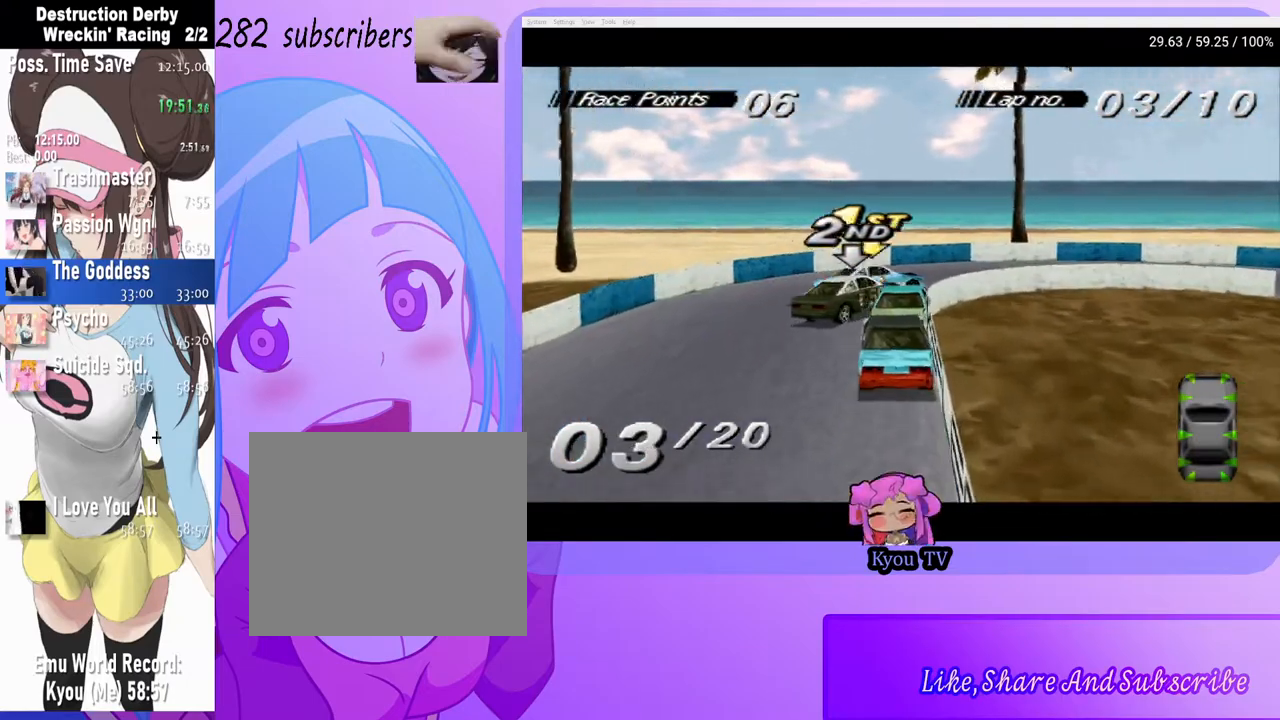
{"buttons": ["CROSS", "DPAD_RIGHT"], "events": []}
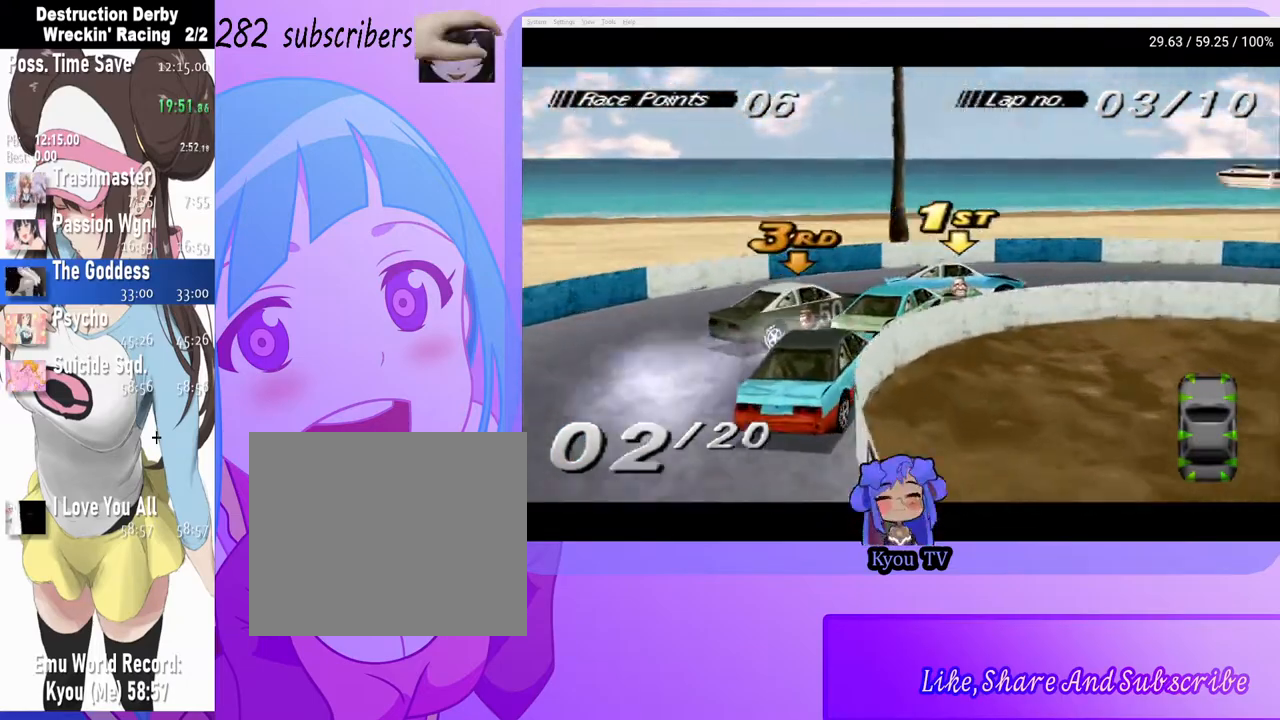
{"buttons": ["CROSS", "DPAD_RIGHT"], "events": []}
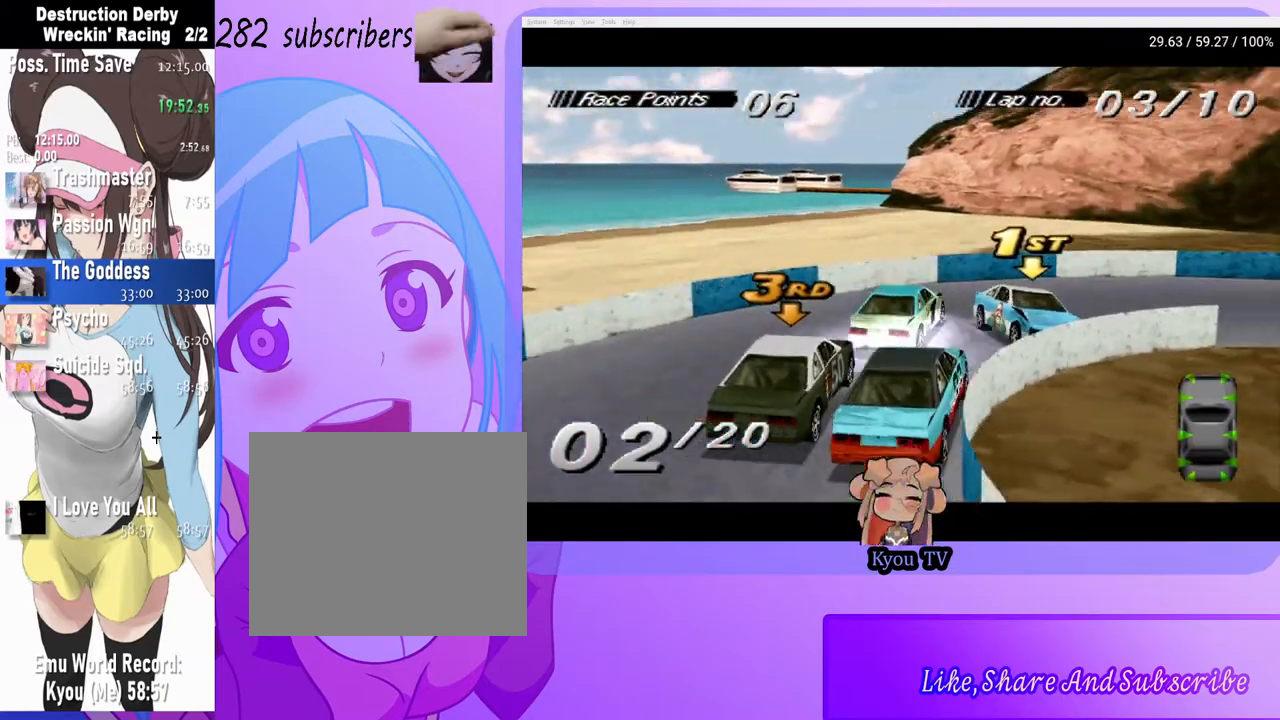
{"buttons": [], "events": [[183, "CROSS", "up"], [250, "SQUARE", "down"], [400, "DPAD_RIGHT", "up"], [433, "SQUARE", "up"]]}
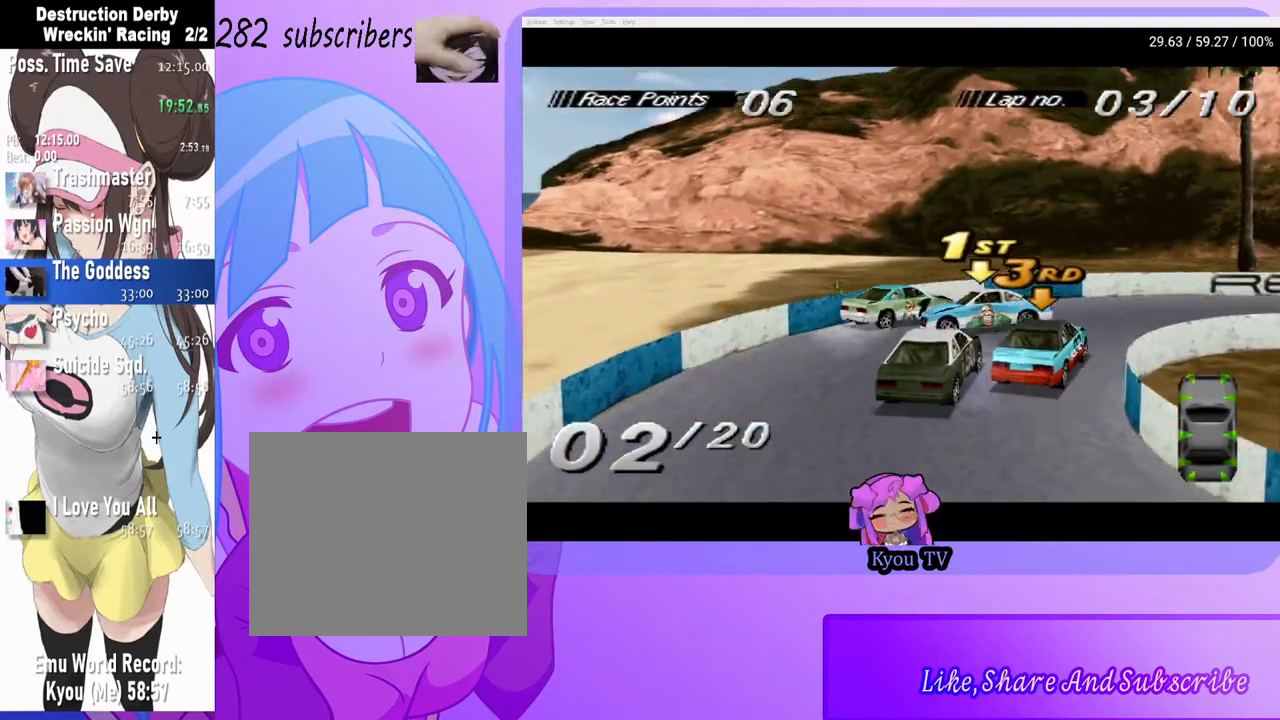
{"buttons": ["CROSS", "DPAD_RIGHT"], "events": [[200, "DPAD_RIGHT", "down"], [283, "CROSS", "down"]]}